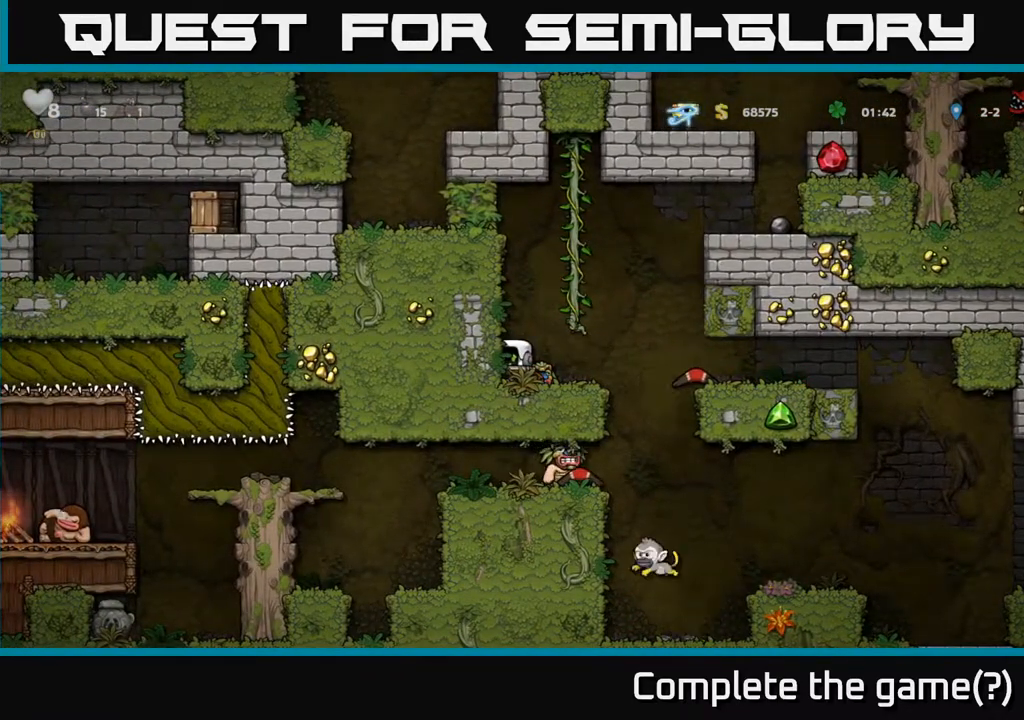
Gameplay with a controller (Xbox layout); each line is a JSON object with the inputs held at the frame after it (dt_ms = milliseconds from this image to that frame). "events" lists button and stick changes between this image and that frame as [ms after this image, input, new state], when the widget could be followed in between. Not read: right_stick.
{"dt_ms": 500, "buttons": [], "left_stick": "center", "events": []}
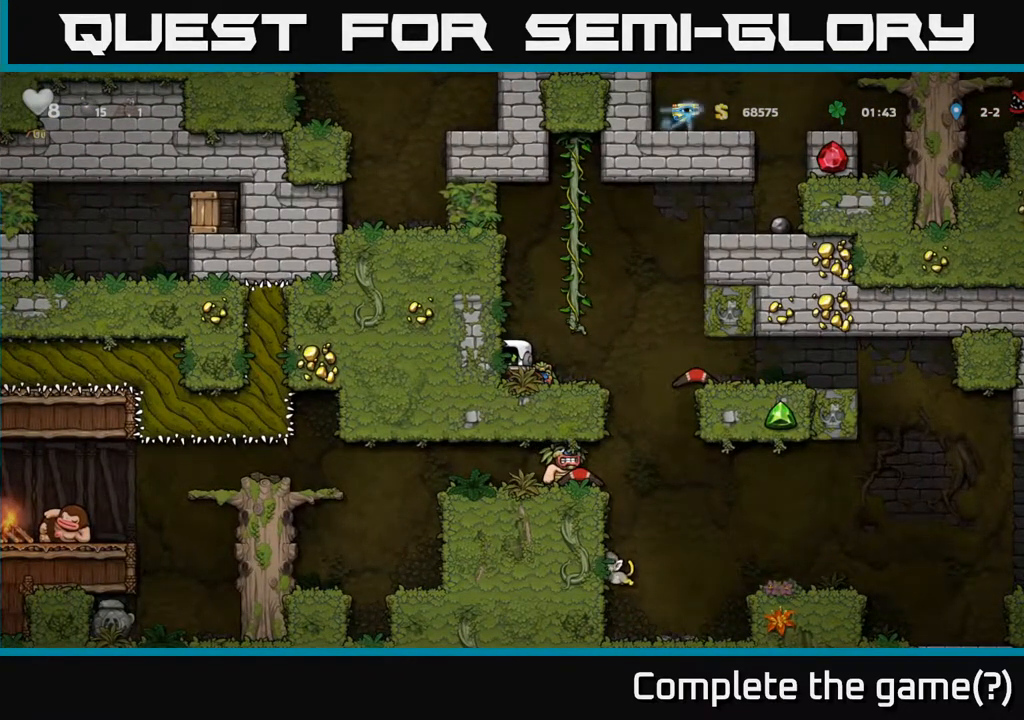
{"dt_ms": 500, "buttons": [], "left_stick": "up-right", "events": [[117, "left_stick", "right"], [183, "A", "down"], [233, "left_stick", "up-right"], [317, "A", "up"]]}
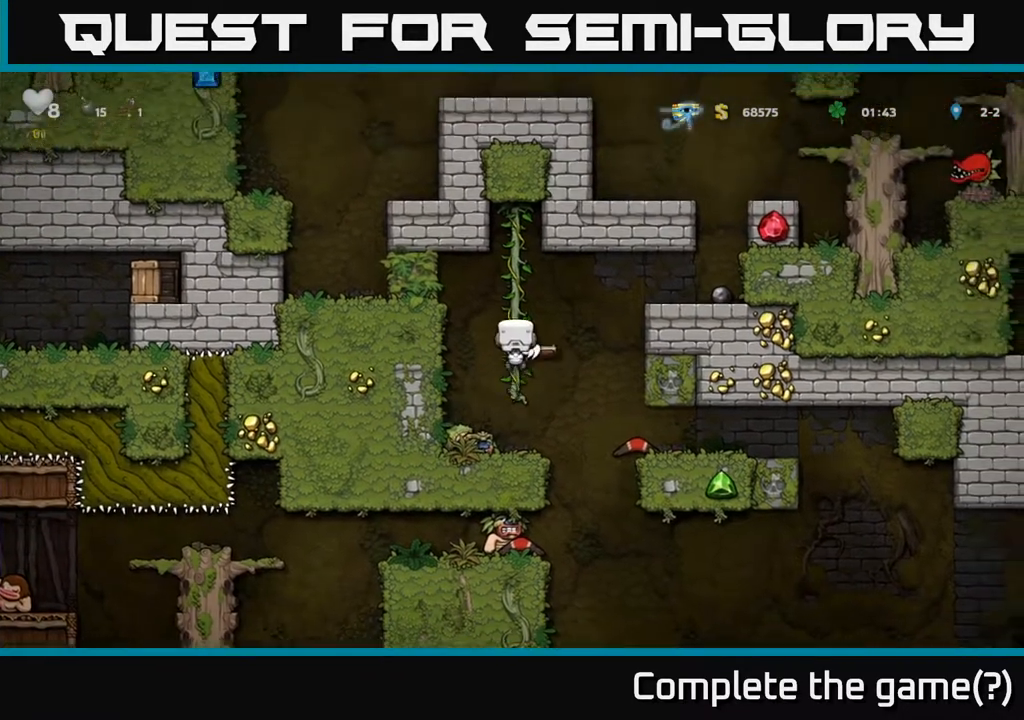
{"dt_ms": 500, "buttons": ["A"], "left_stick": "right", "events": [[67, "left_stick", "center"], [117, "left_stick", "down"], [217, "left_stick", "center"], [283, "left_stick", "right"], [350, "A", "down"]]}
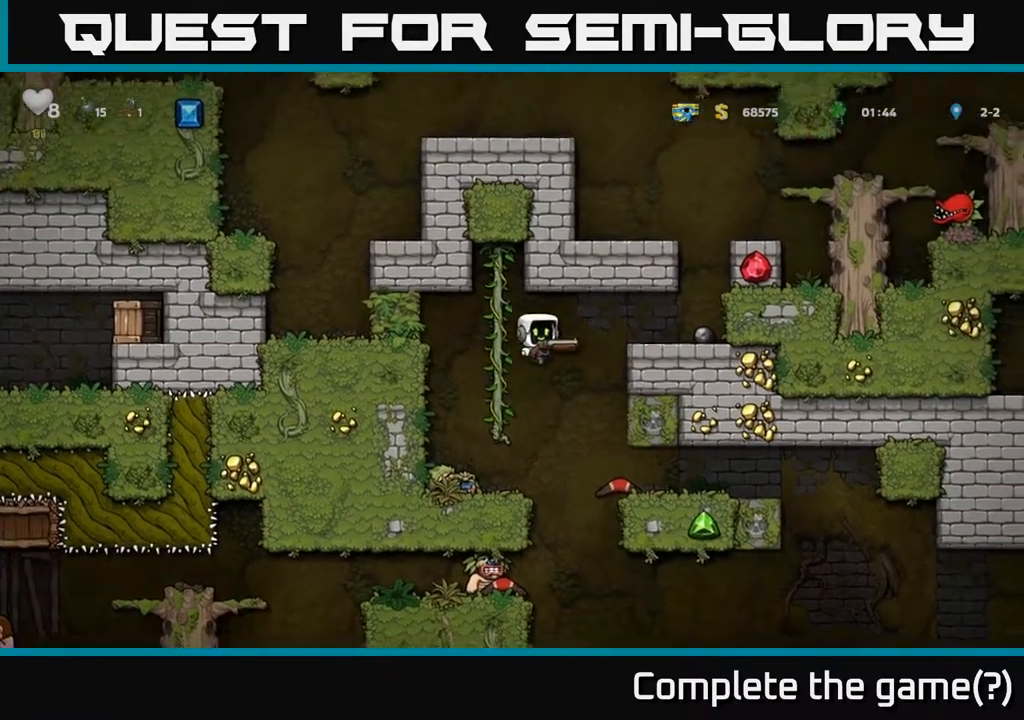
{"dt_ms": 1000, "buttons": [], "left_stick": "center"}
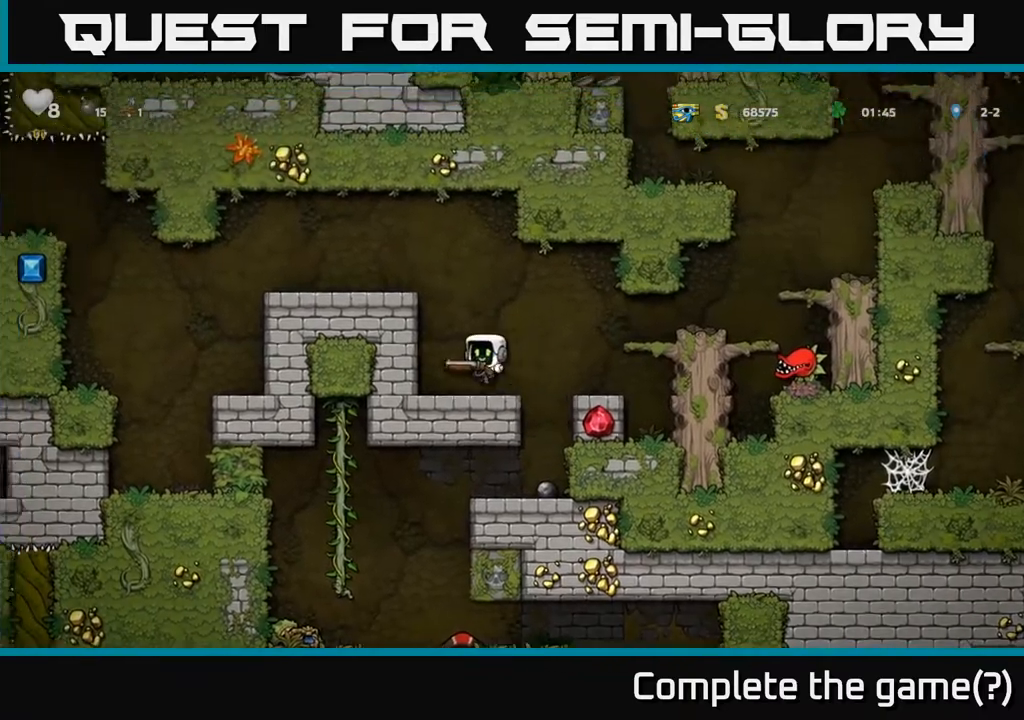
{"dt_ms": 500, "buttons": ["A"], "left_stick": "down", "events": [[100, "left_stick", "left"], [150, "A", "down"], [250, "left_stick", "down"], [367, "A", "up"], [500, "A", "down"]]}
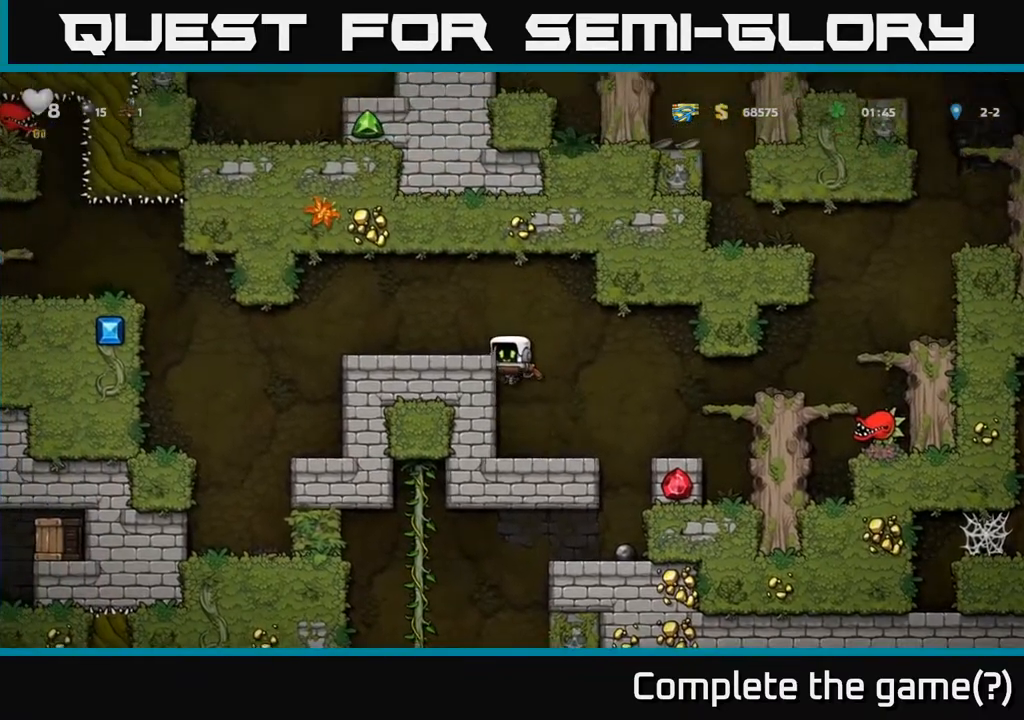
{"dt_ms": 500, "buttons": [], "left_stick": "down", "events": [[167, "A", "up"]]}
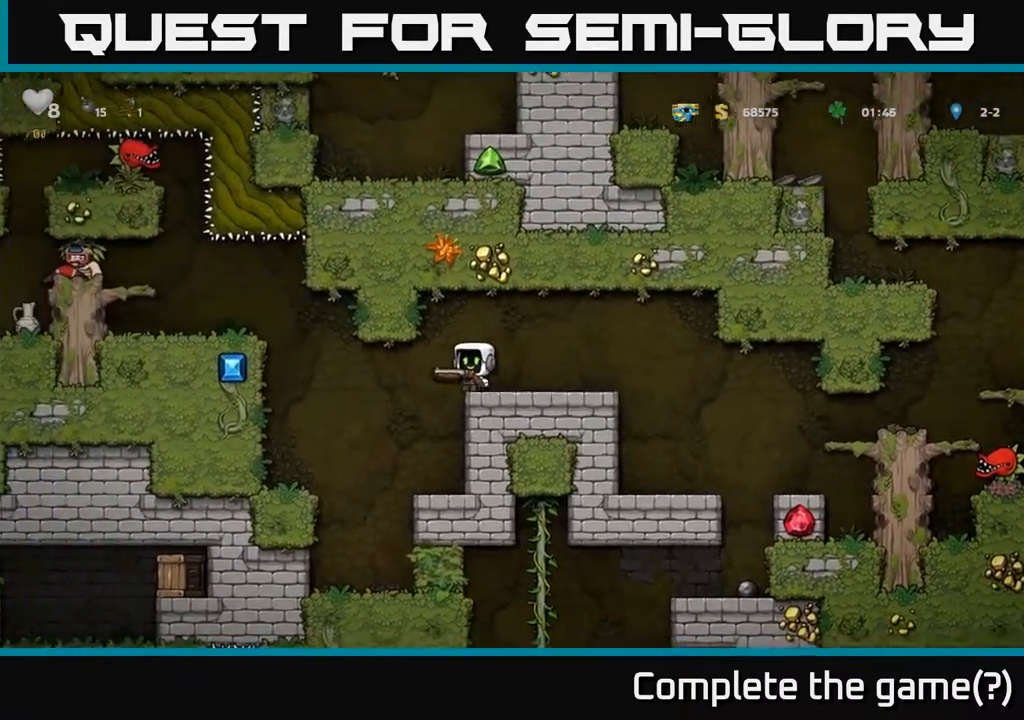
{"dt_ms": 500, "buttons": [], "left_stick": "center", "events": [[350, "left_stick", "center"]]}
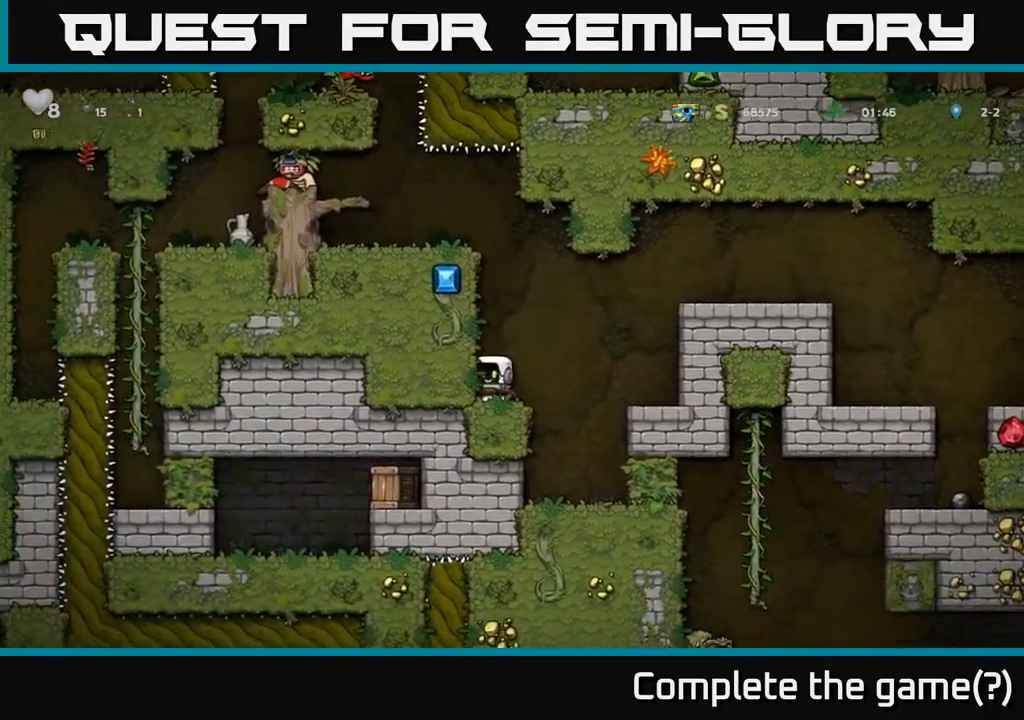
{"dt_ms": 500, "buttons": [], "left_stick": "center", "events": [[83, "left_stick", "right"], [183, "left_stick", "center"]]}
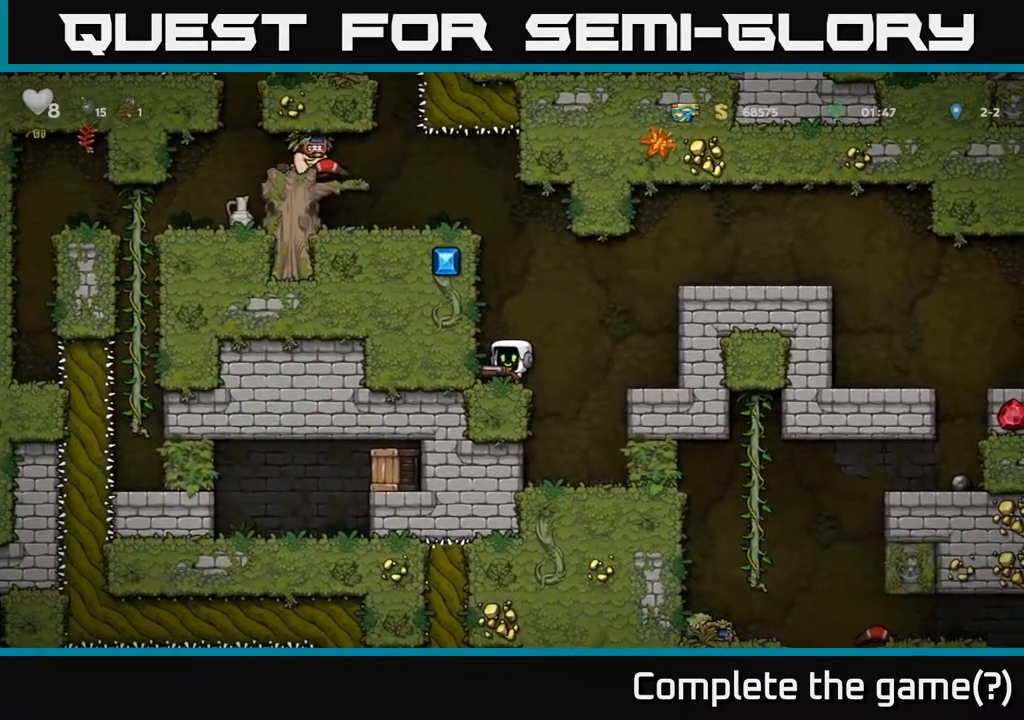
{"dt_ms": 500, "buttons": ["A"], "left_stick": "right", "events": [[117, "left_stick", "down"], [167, "L1", "down"], [250, "left_stick", "center"], [283, "L1", "up"], [433, "left_stick", "right"], [483, "A", "down"]]}
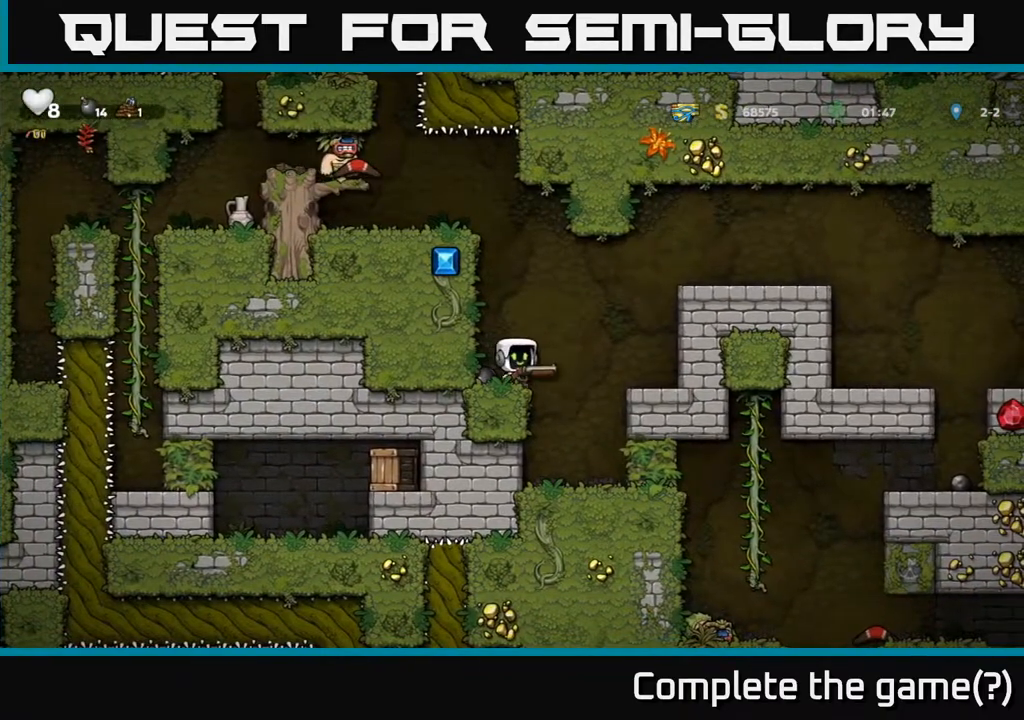
{"dt_ms": 500, "buttons": [], "left_stick": "right", "events": [[350, "A", "up"]]}
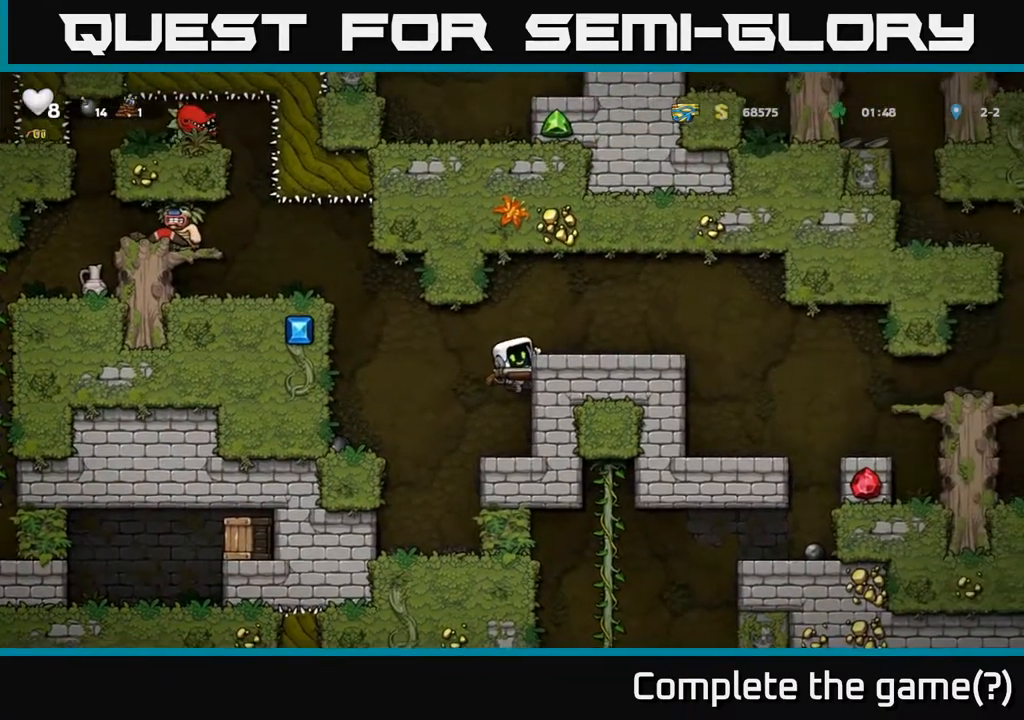
{"dt_ms": 500, "buttons": [], "left_stick": "up", "events": [[17, "A", "down"], [150, "A", "up"], [433, "left_stick", "up"]]}
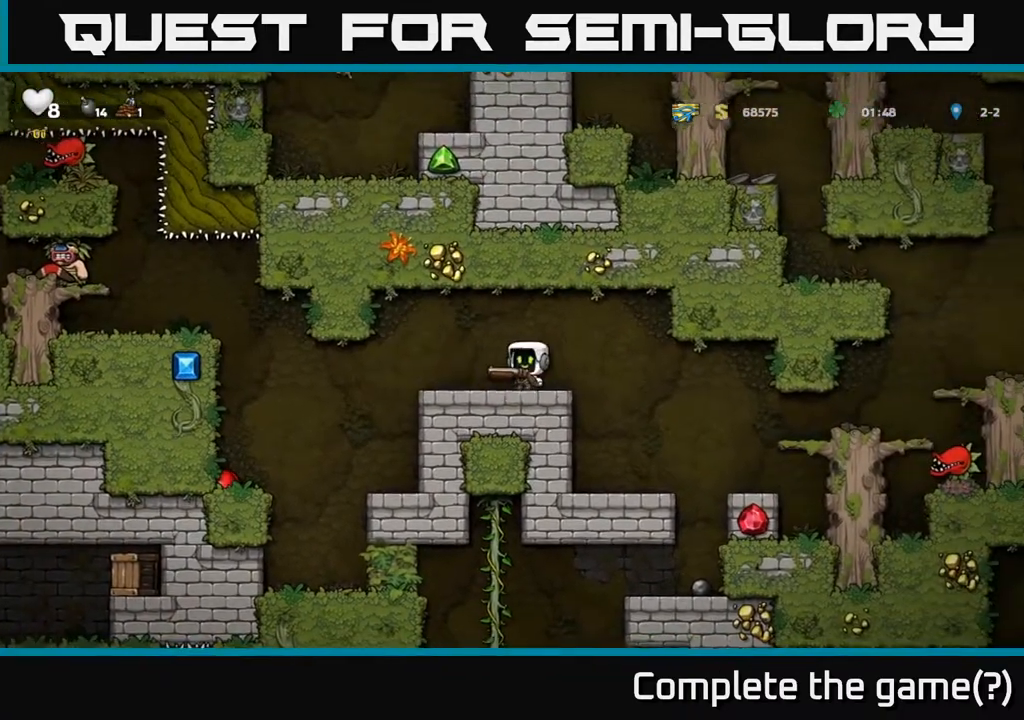
{"dt_ms": 500, "buttons": [], "left_stick": "center", "events": [[50, "left_stick", "center"]]}
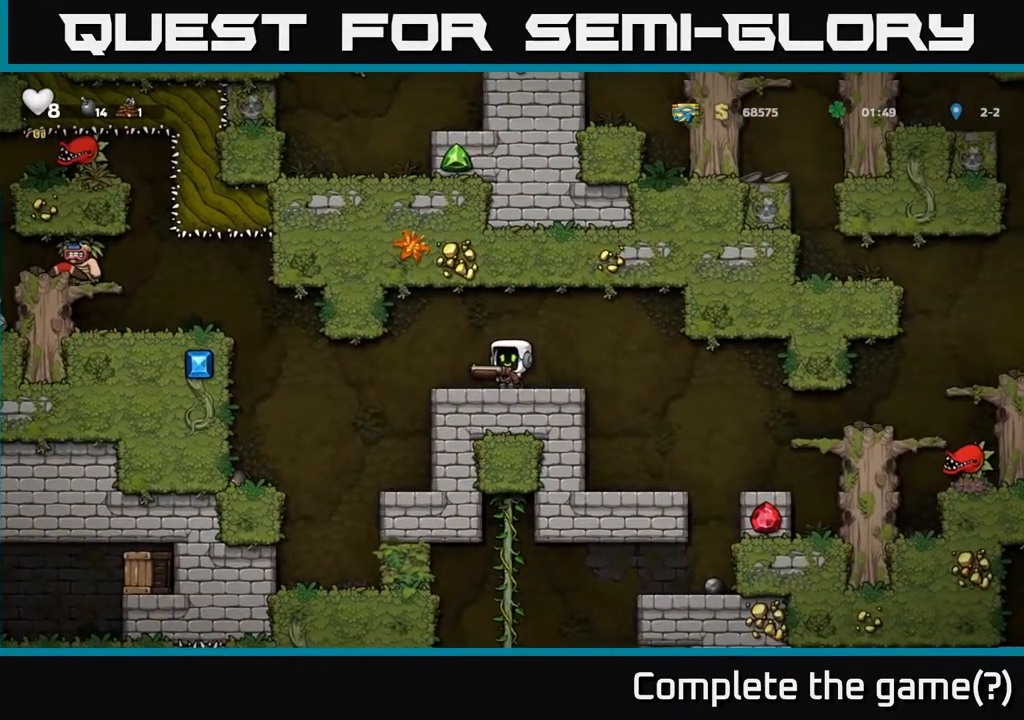
{"dt_ms": 500, "buttons": [], "left_stick": "center", "events": []}
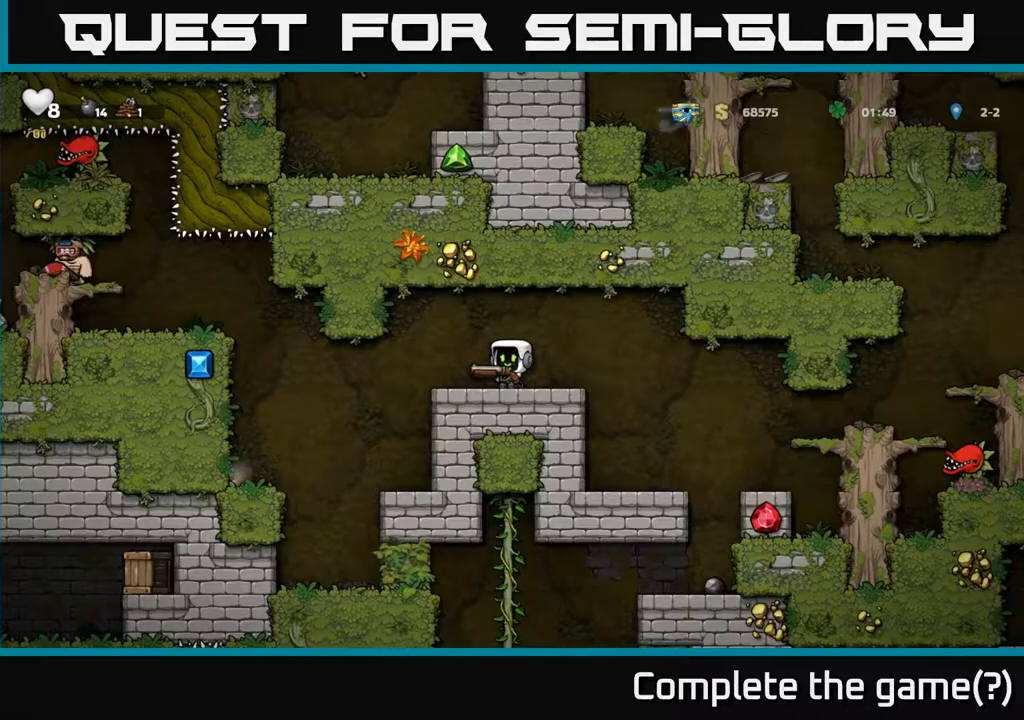
{"dt_ms": 500, "buttons": [], "left_stick": "center", "events": []}
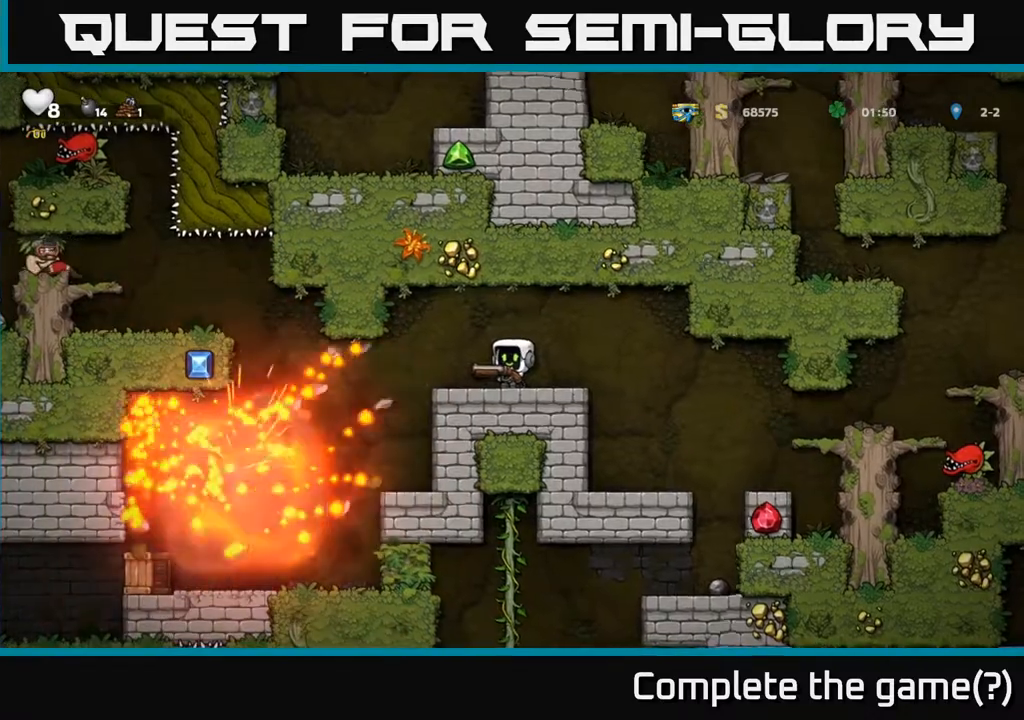
{"dt_ms": 500, "buttons": [], "left_stick": "down", "events": [[250, "left_stick", "down"], [283, "A", "down"], [317, "A", "up"]]}
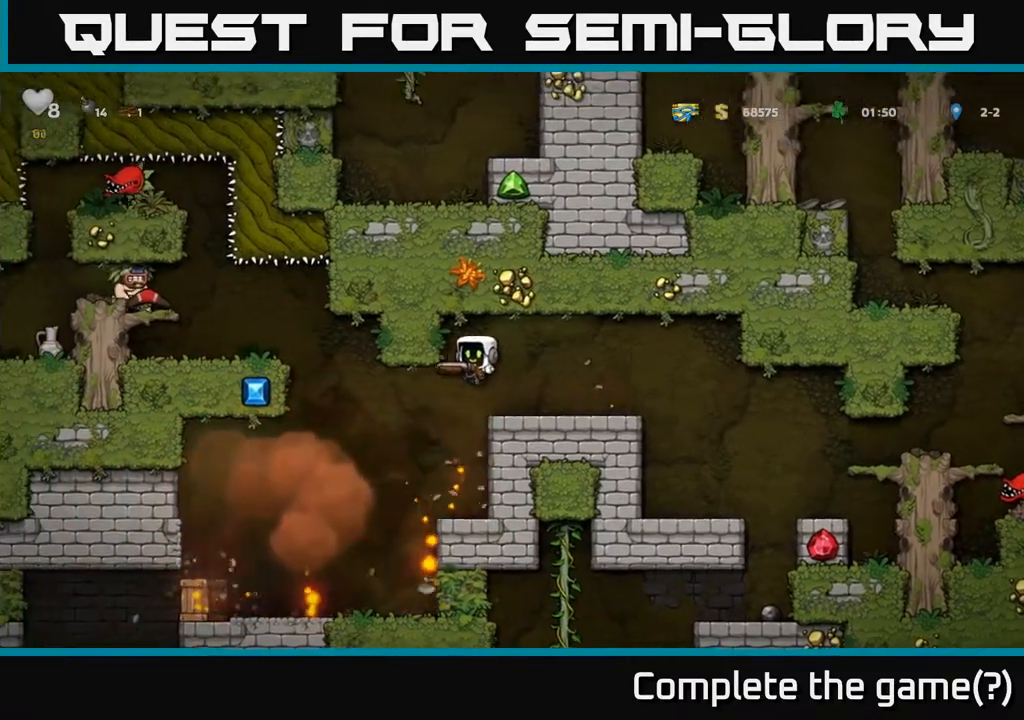
{"dt_ms": 500, "buttons": ["X"], "left_stick": "center", "events": [[133, "left_stick", "down-right"], [250, "left_stick", "center"], [467, "X", "down"]]}
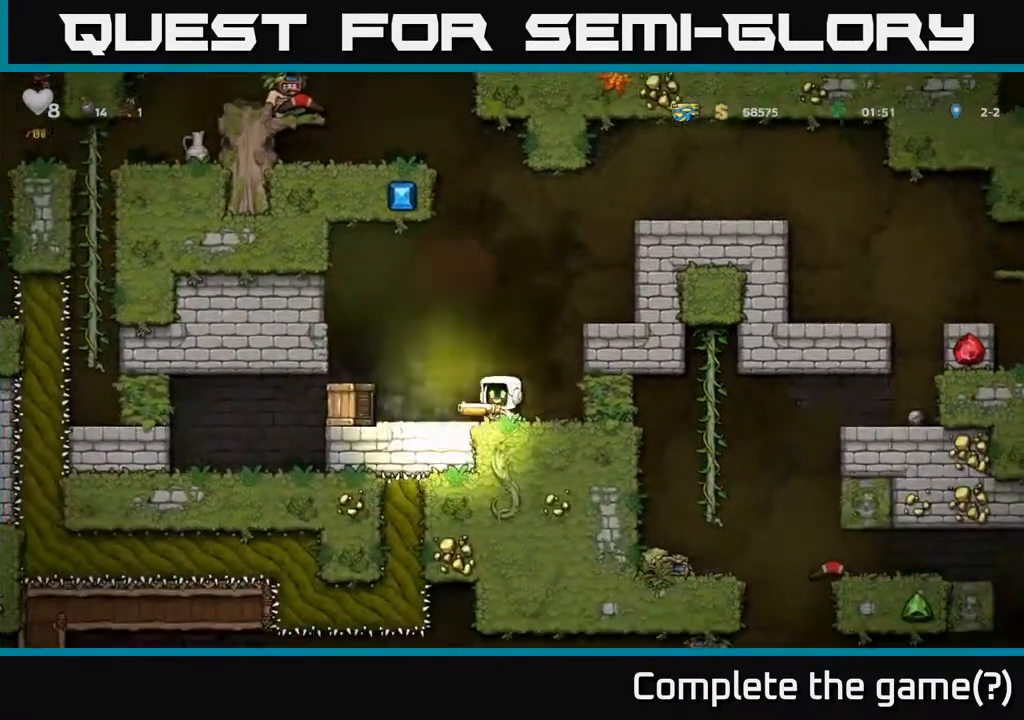
{"dt_ms": 500, "buttons": [], "left_stick": "center", "events": [[50, "X", "up"]]}
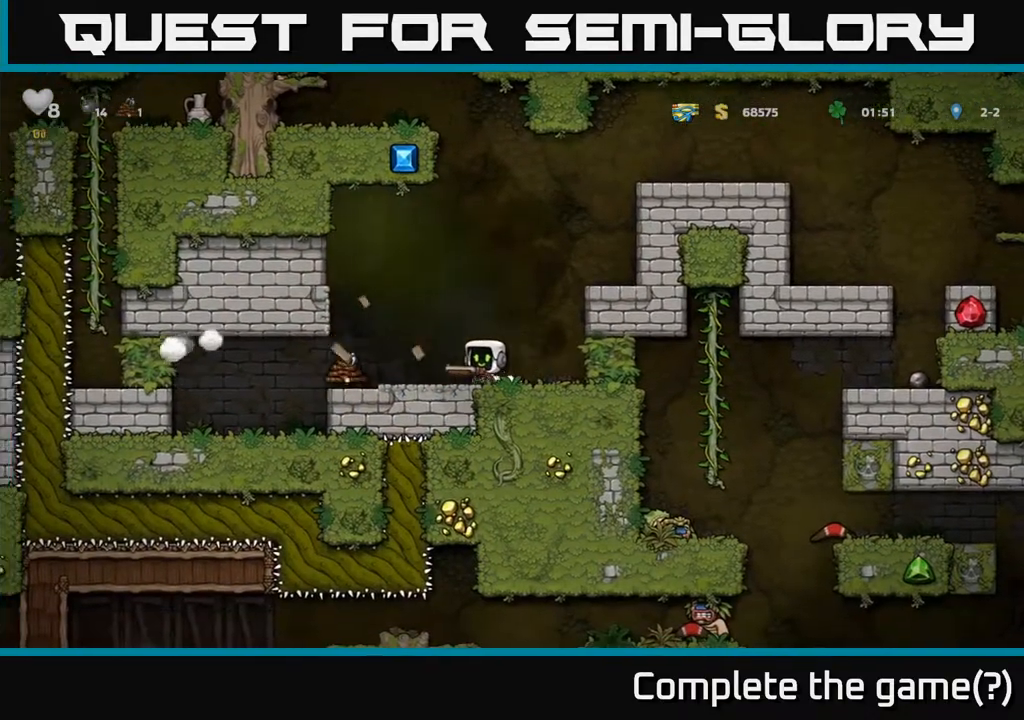
{"dt_ms": 500, "buttons": [], "left_stick": "center", "events": [[200, "left_stick", "left"], [350, "left_stick", "center"]]}
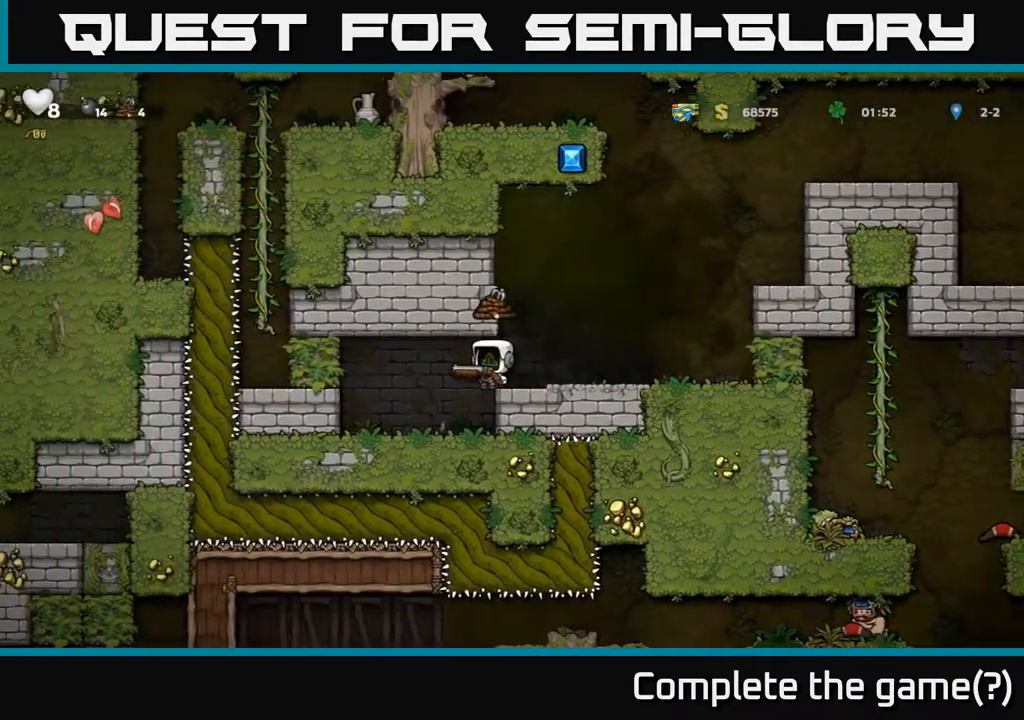
{"dt_ms": 500, "buttons": [], "left_stick": "center", "events": [[83, "left_stick", "left"], [267, "left_stick", "center"]]}
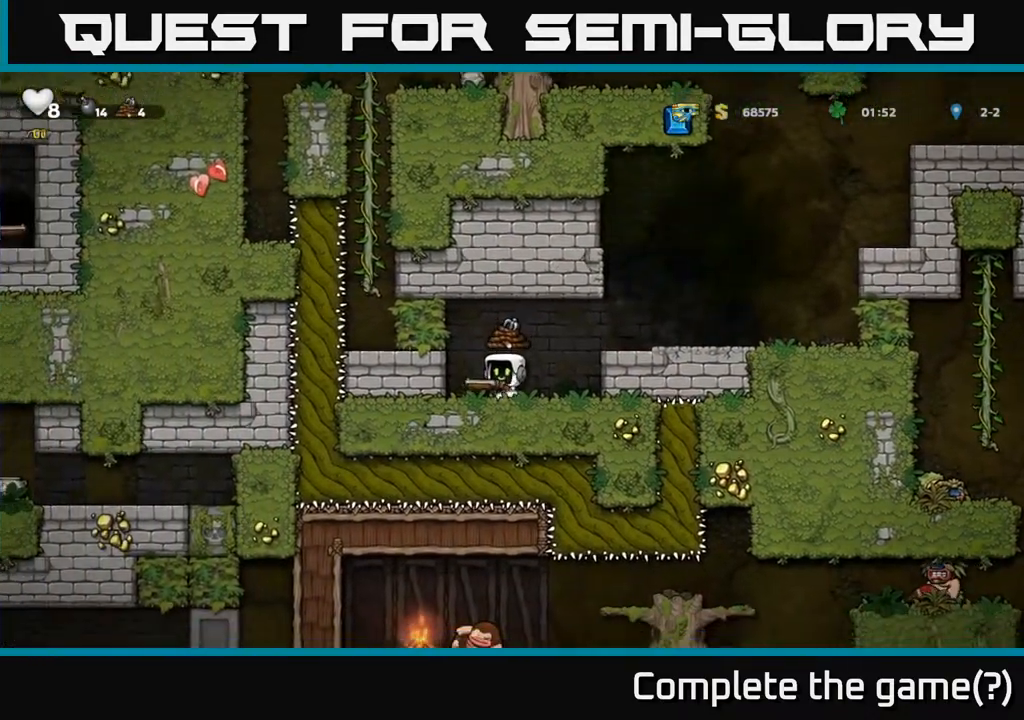
{"dt_ms": 500, "buttons": [], "left_stick": "right", "events": [[17, "left_stick", "right"], [83, "A", "down"], [250, "A", "up"]]}
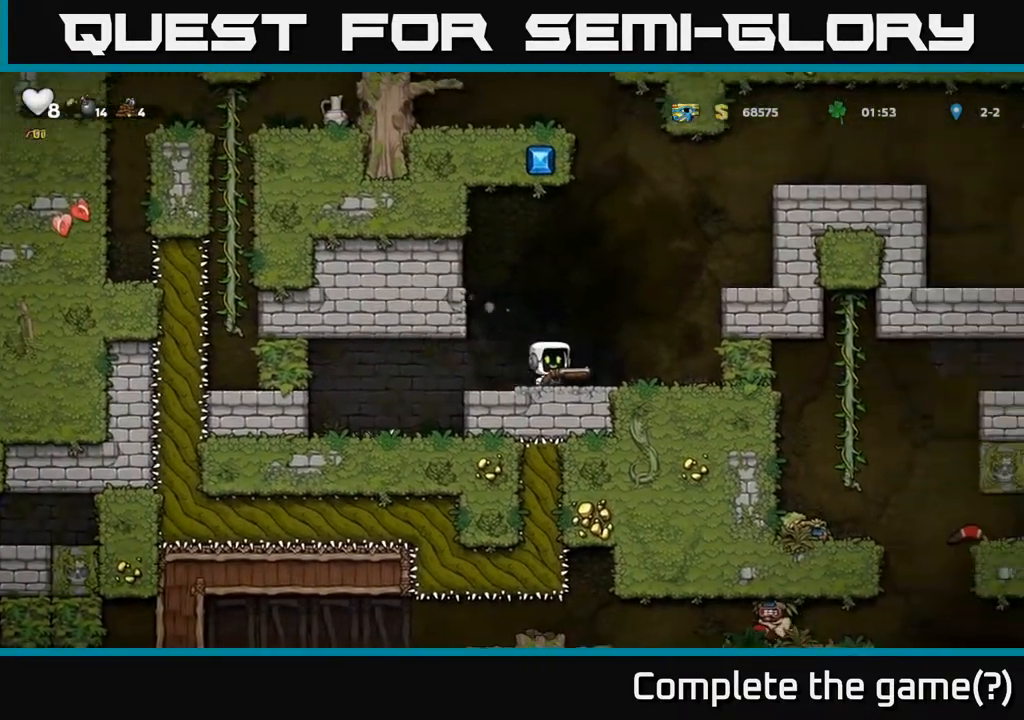
{"dt_ms": 500, "buttons": [], "left_stick": "right", "events": [[133, "A", "down"], [367, "A", "up"]]}
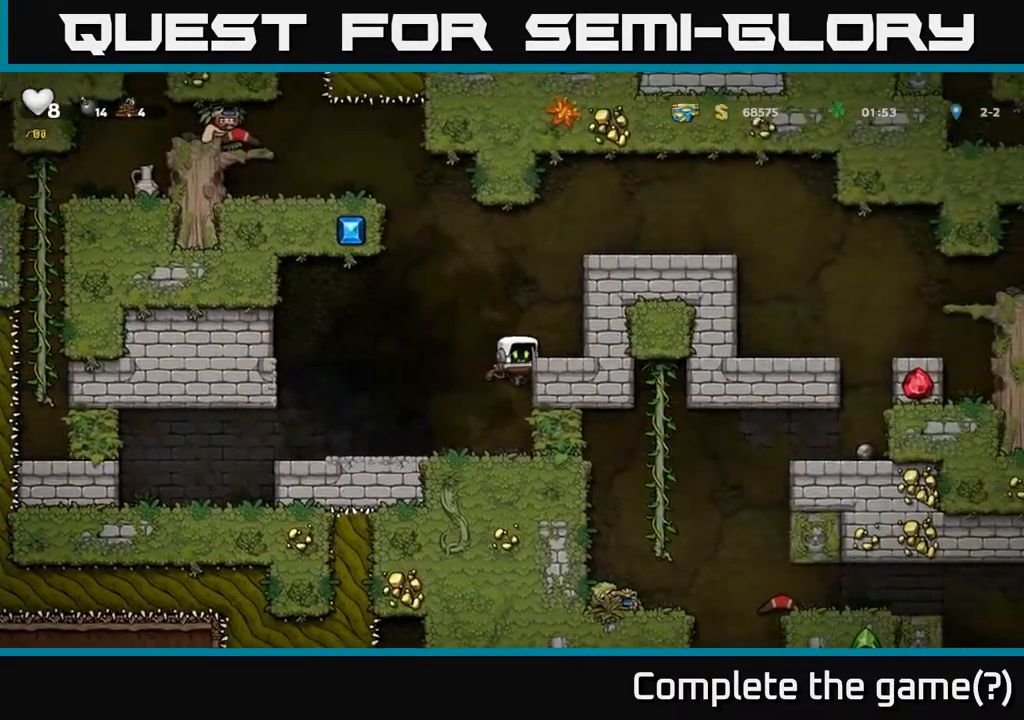
{"dt_ms": 500, "buttons": ["A"], "left_stick": "right", "events": [[50, "A", "down"], [167, "A", "up"], [267, "left_stick", "center"], [483, "A", "down"], [500, "left_stick", "right"]]}
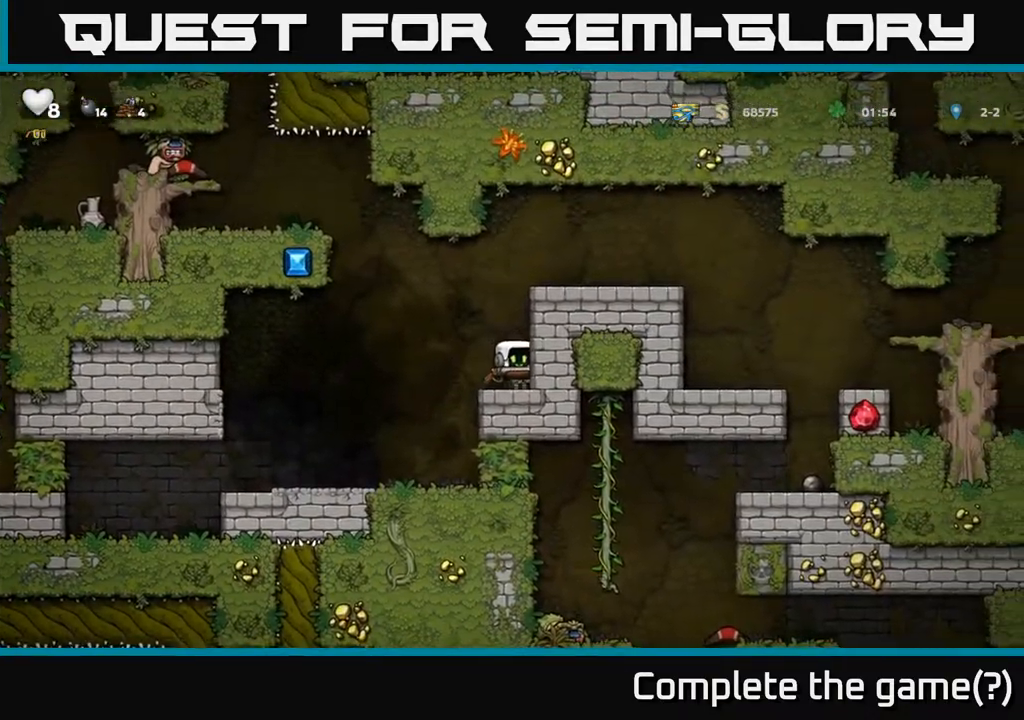
{"dt_ms": 500, "buttons": [], "left_stick": "right", "events": [[167, "A", "up"], [333, "A", "down"], [483, "A", "up"]]}
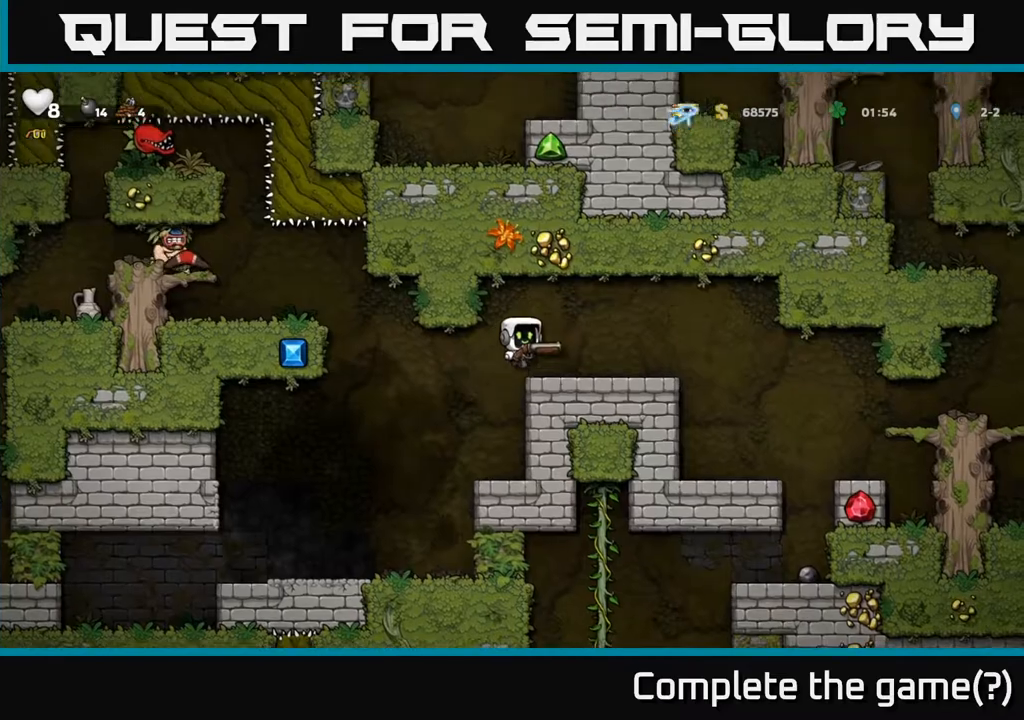
{"dt_ms": 500, "buttons": [], "left_stick": "center", "events": [[400, "left_stick", "center"]]}
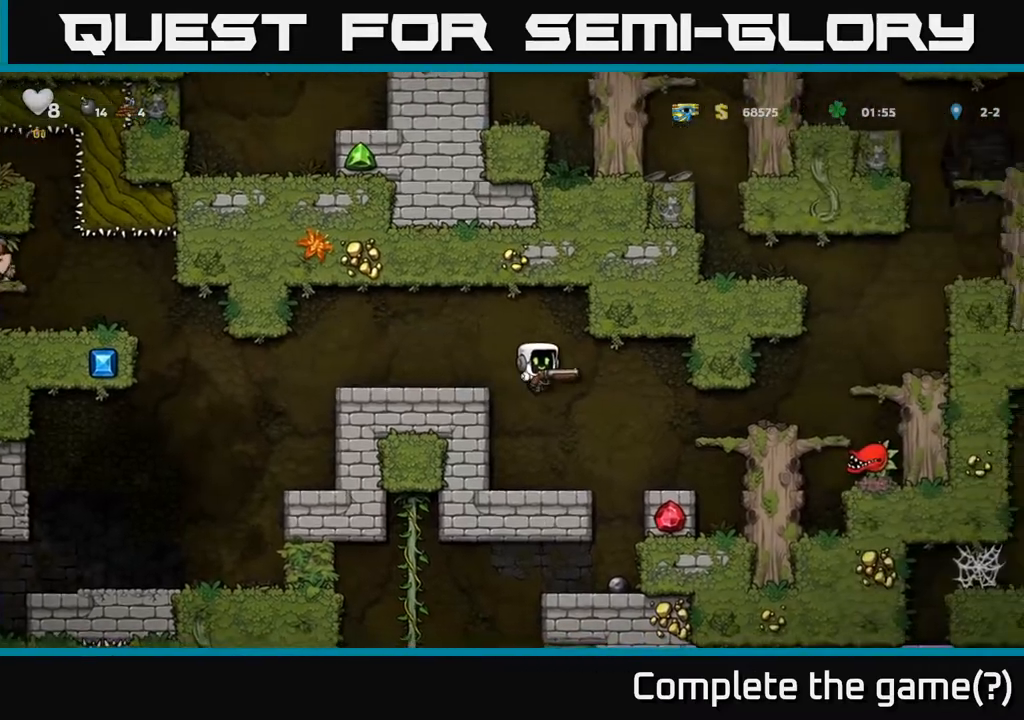
{"dt_ms": 500, "buttons": ["A"], "left_stick": "right", "events": [[283, "left_stick", "right"], [483, "A", "down"]]}
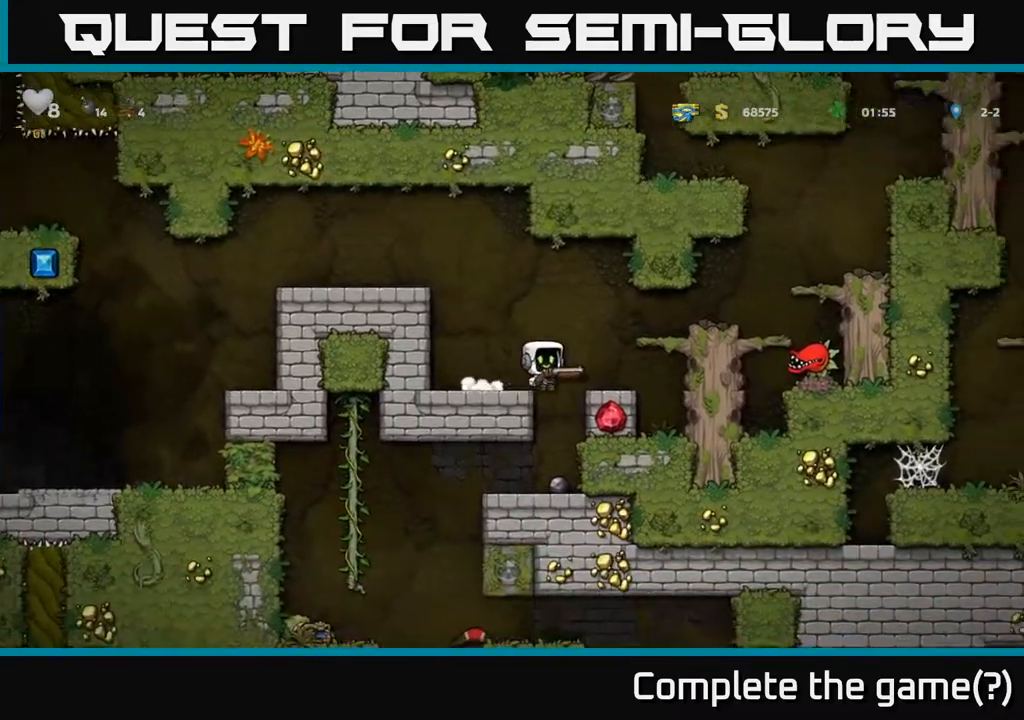
{"dt_ms": 500, "buttons": [], "left_stick": "center", "events": [[83, "A", "up"], [150, "left_stick", "center"], [200, "left_stick", "right"], [267, "left_stick", "left"], [400, "left_stick", "center"]]}
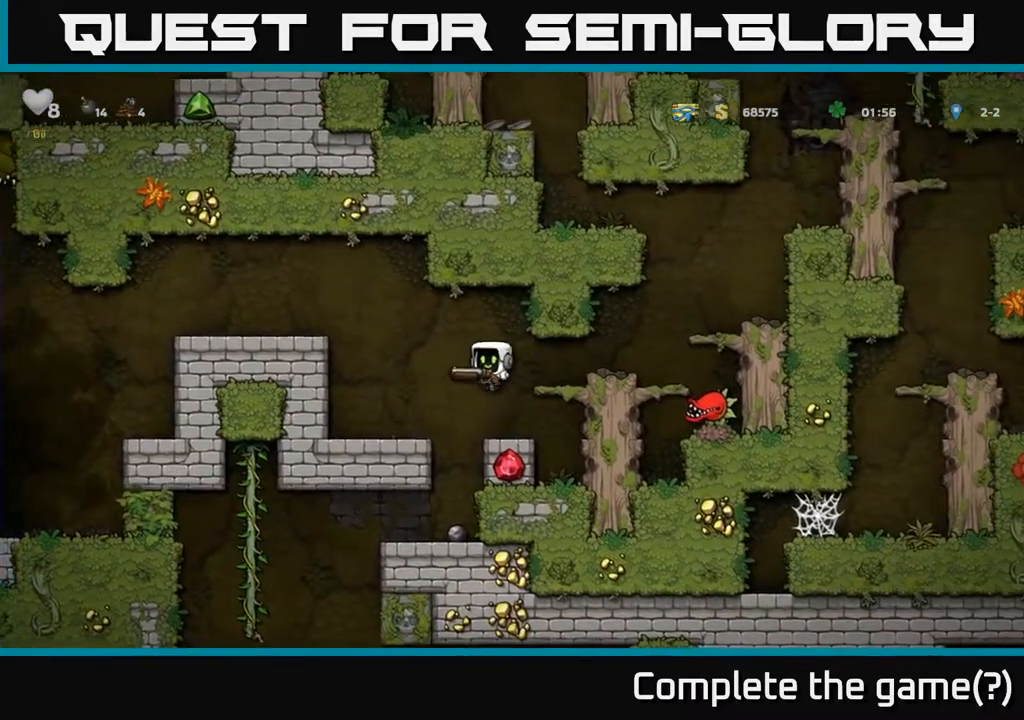
{"dt_ms": 500, "buttons": [], "left_stick": "center"}
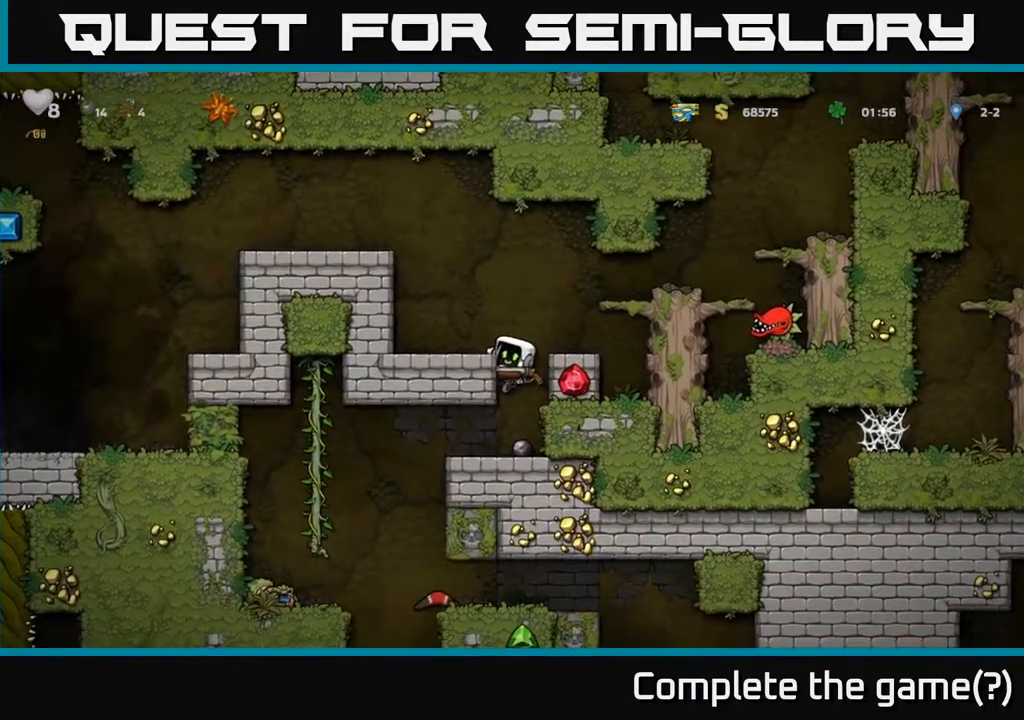
{"dt_ms": 500, "buttons": [], "left_stick": "down", "events": [[50, "left_stick", "down"], [100, "A", "down"], [200, "A", "up"], [217, "left_stick", "center"], [467, "left_stick", "down"]]}
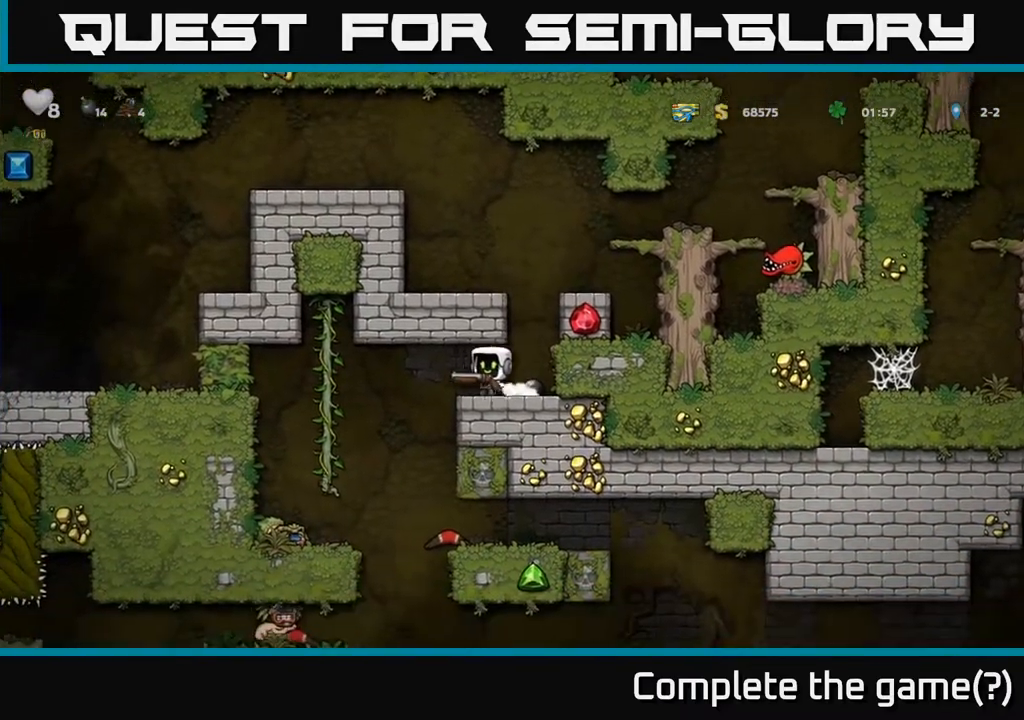
{"dt_ms": 500, "buttons": ["A"], "left_stick": "down", "events": [[83, "left_stick", "left"], [133, "left_stick", "up"], [350, "left_stick", "down"], [400, "A", "down"]]}
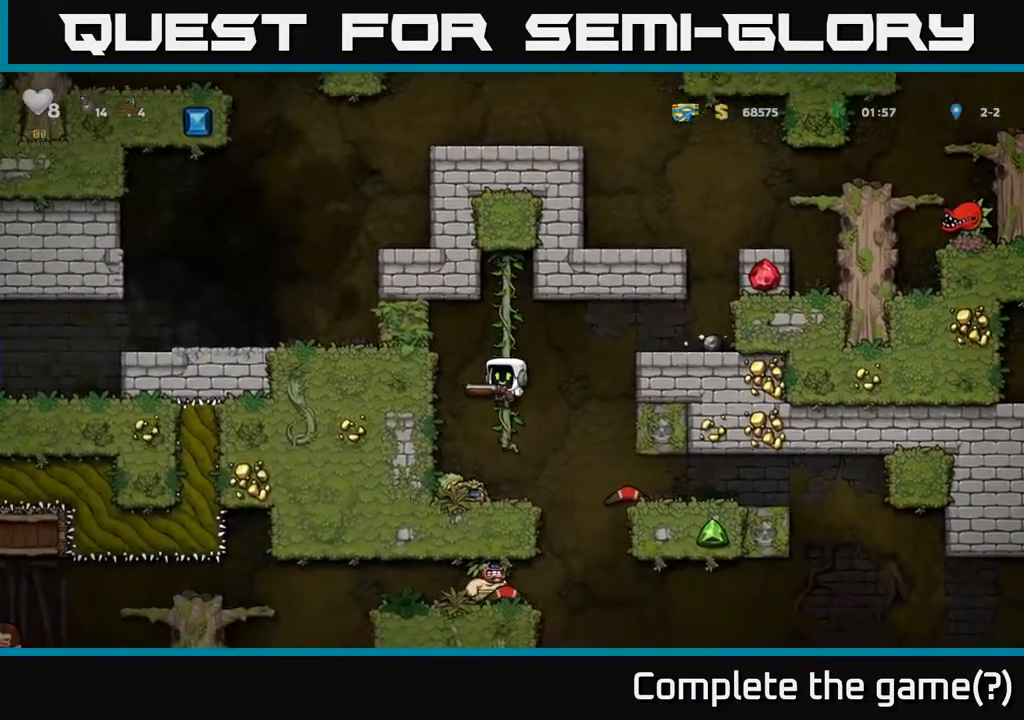
{"dt_ms": 500, "buttons": [], "left_stick": "down", "events": [[17, "left_stick", "center"], [33, "A", "up"], [350, "left_stick", "left"], [500, "left_stick", "down"]]}